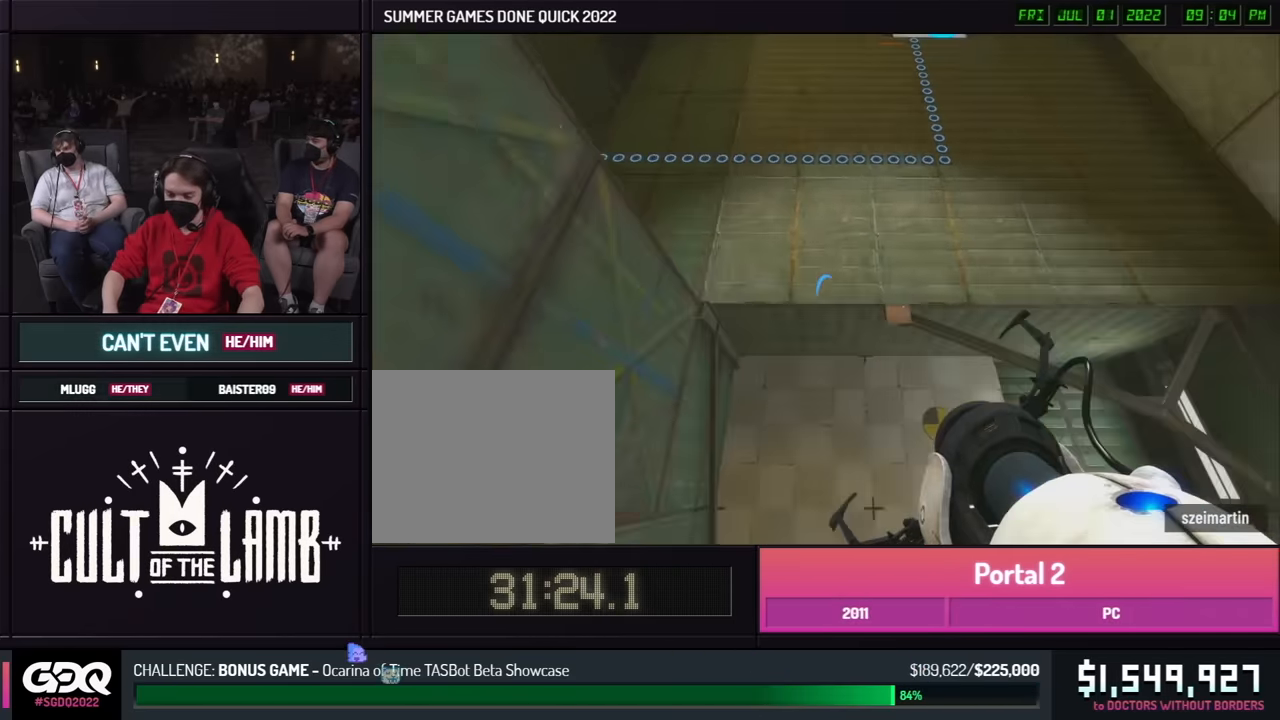
Gameplay with a controller (Xbox layout); each line is a JSON object with the inputs held at the frame after it. "events" lists button and stick changes between this image and that frame as [ms after this image, input, new state], when the widget could be followed in between. Not read: DPAD_DOWN DPAD_LEFT DPAD_RIGHT DPAD_UP L2 L3 R2 R3 SELECT START other_buttons.
{"buttons": ["B"], "left_stick": "right", "right_stick": "center", "events": [[16, "left_stick", "left"], [183, "L1", "down"], [250, "left_stick", "right"], [300, "L1", "up"], [383, "B", "down"]]}
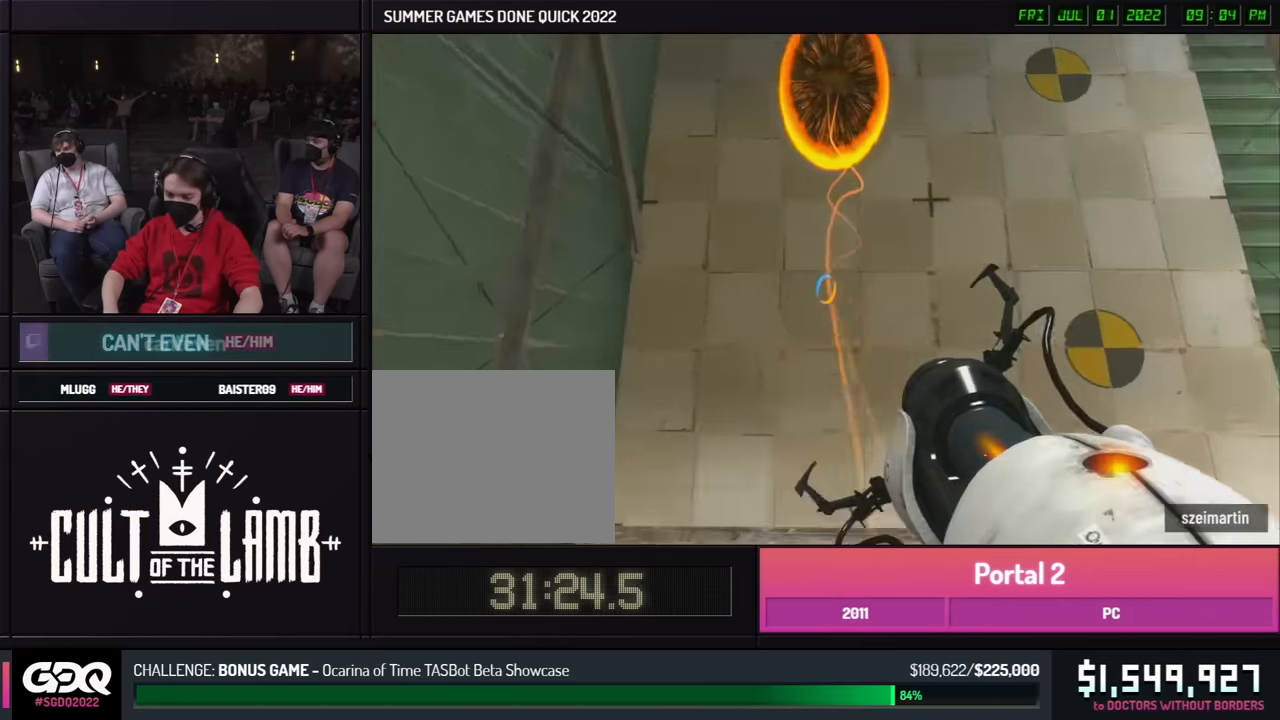
{"buttons": [], "left_stick": "left", "right_stick": "center", "events": [[333, "B", "up"], [500, "left_stick", "left"]]}
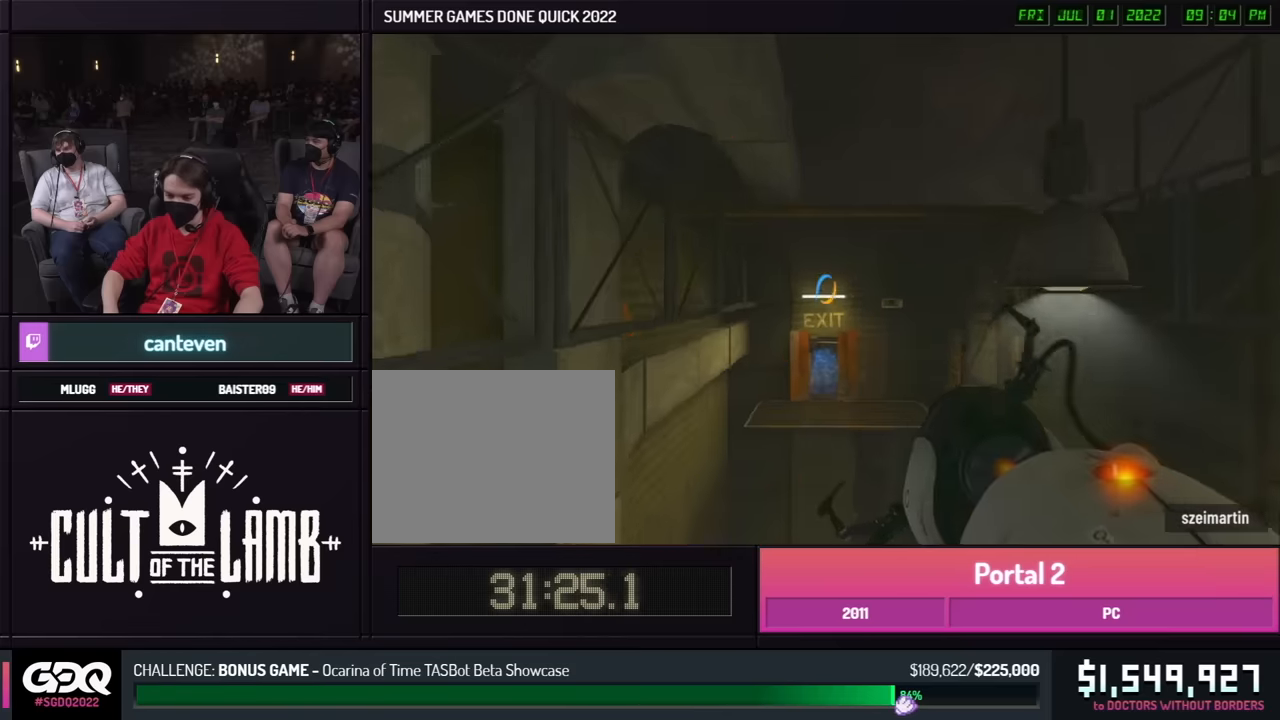
{"buttons": [], "left_stick": "right", "right_stick": "center", "events": [[16, "left_stick", "right"]]}
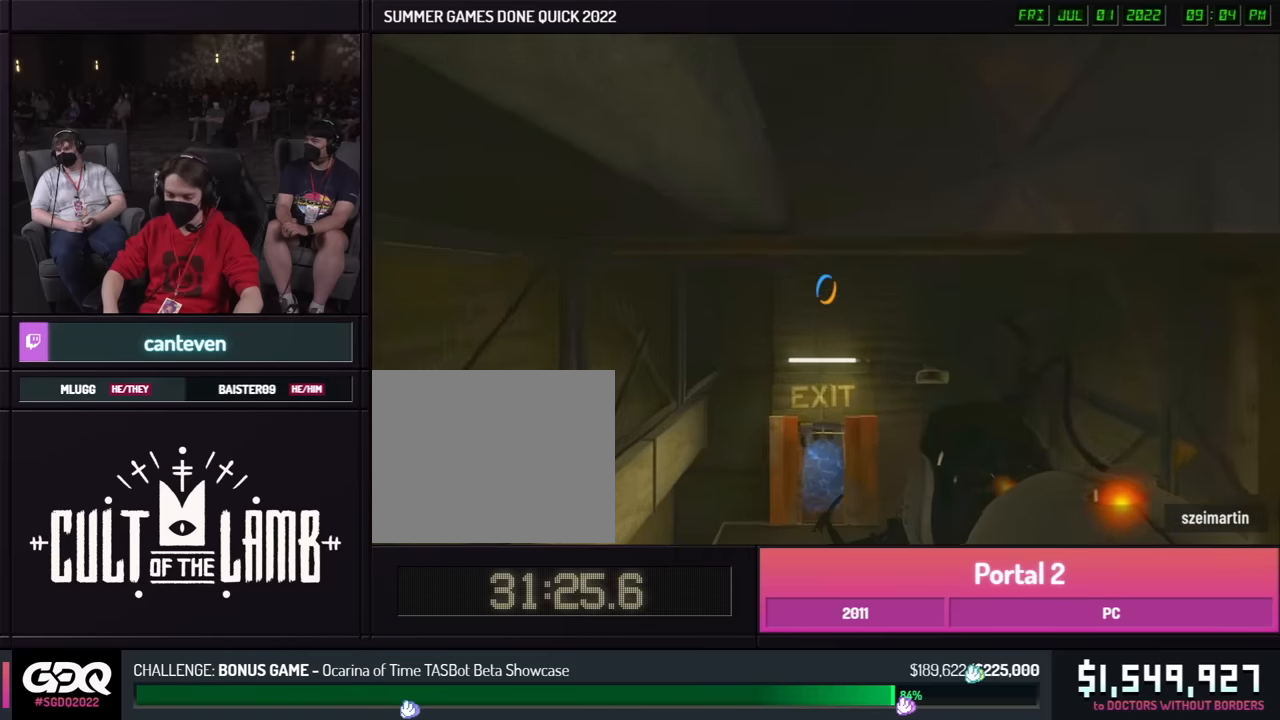
{"buttons": [], "left_stick": "left", "right_stick": "center", "events": [[483, "left_stick", "left"]]}
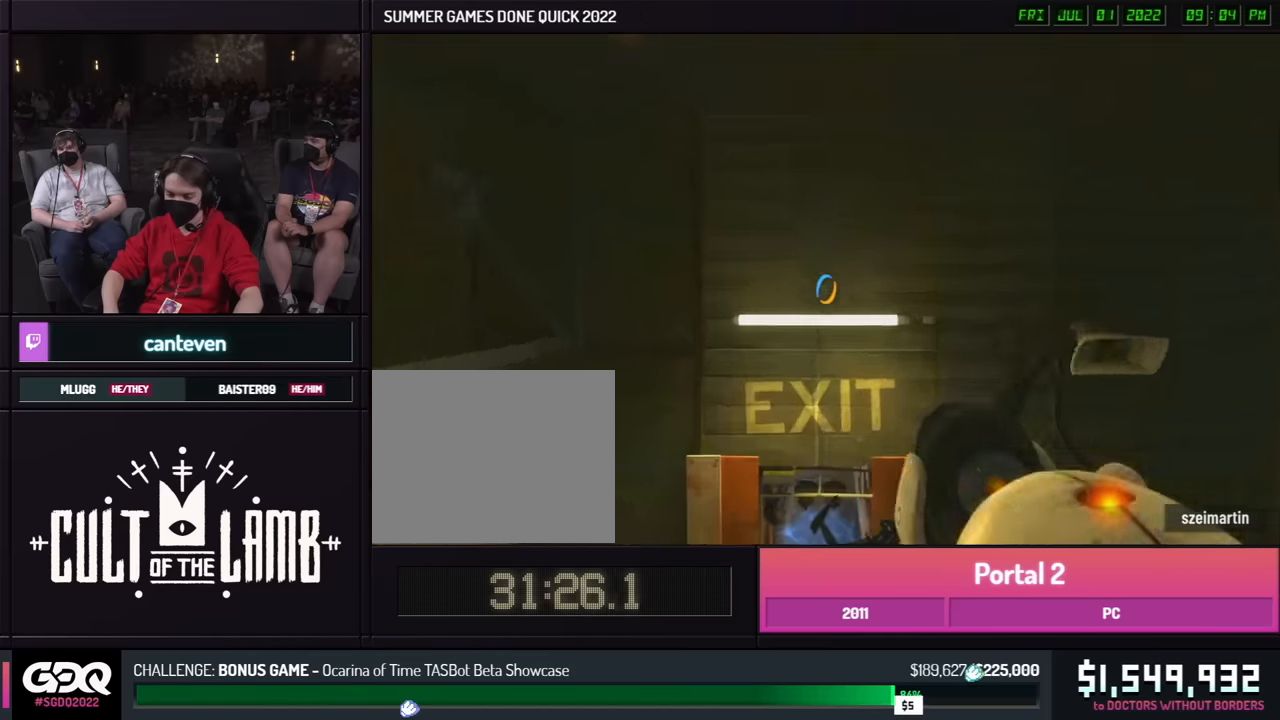
{"buttons": [], "left_stick": "right", "right_stick": "center", "events": [[16, "left_stick", "right"], [383, "A", "down"], [483, "A", "up"]]}
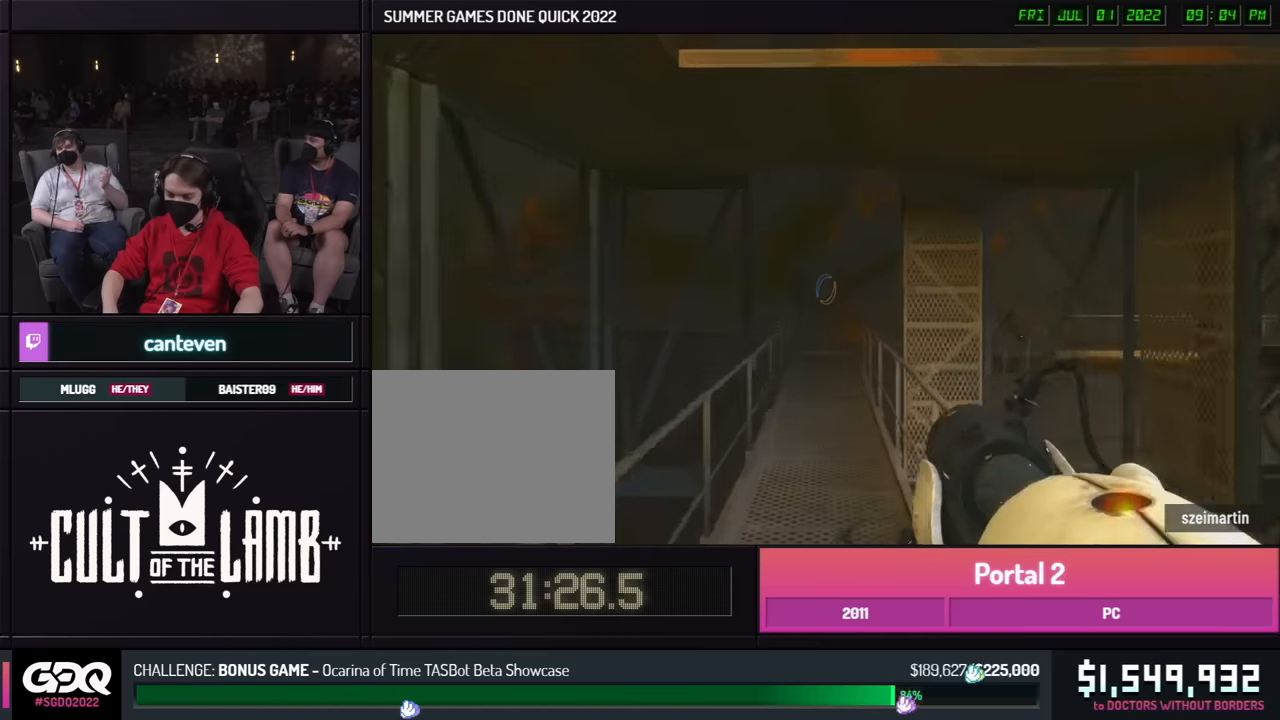
{"buttons": [], "left_stick": "right", "right_stick": "center", "events": []}
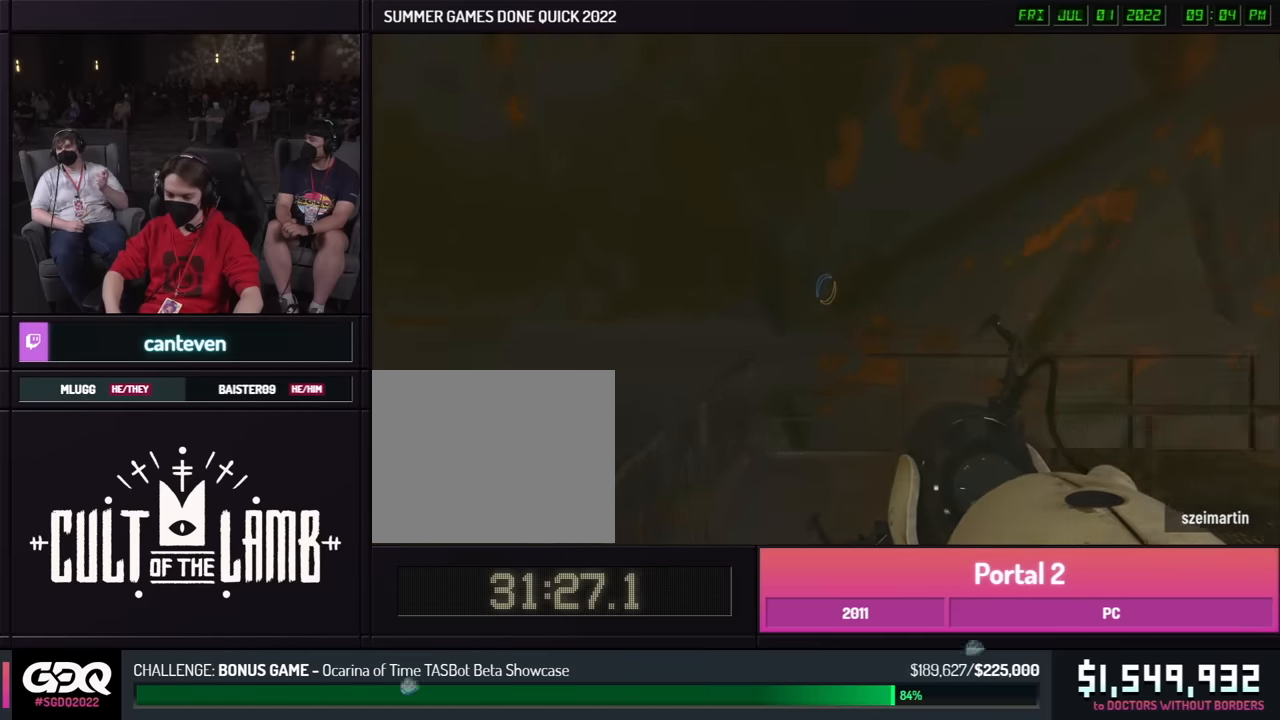
{"buttons": [], "left_stick": "up-right", "right_stick": "center", "events": [[50, "left_stick", "down"], [116, "left_stick", "right"], [150, "right_stick", "right"], [300, "left_stick", "up-right"], [500, "right_stick", "center"]]}
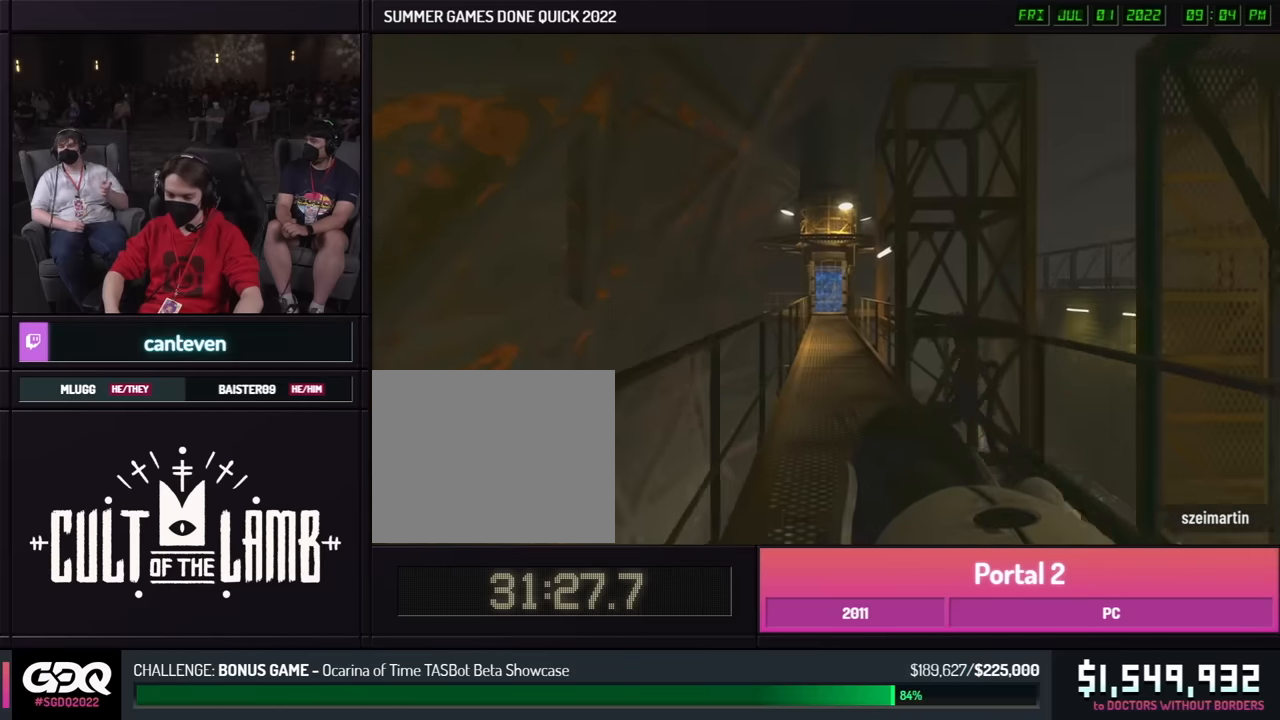
{"buttons": [], "left_stick": "right", "right_stick": "center", "events": [[116, "A", "down"], [216, "A", "up"], [283, "left_stick", "left"], [500, "left_stick", "right"]]}
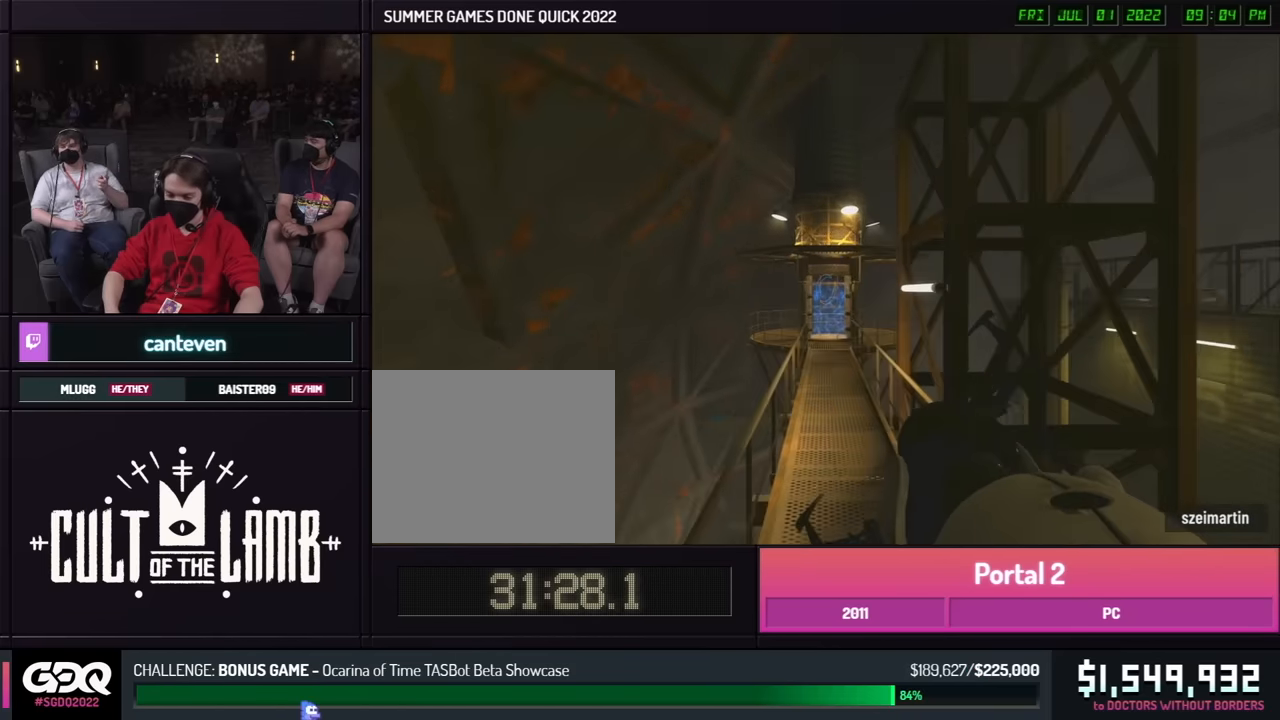
{"buttons": [], "left_stick": "right", "right_stick": "center", "events": [[33, "left_stick", "left"], [366, "A", "down"], [466, "A", "up"], [500, "left_stick", "right"]]}
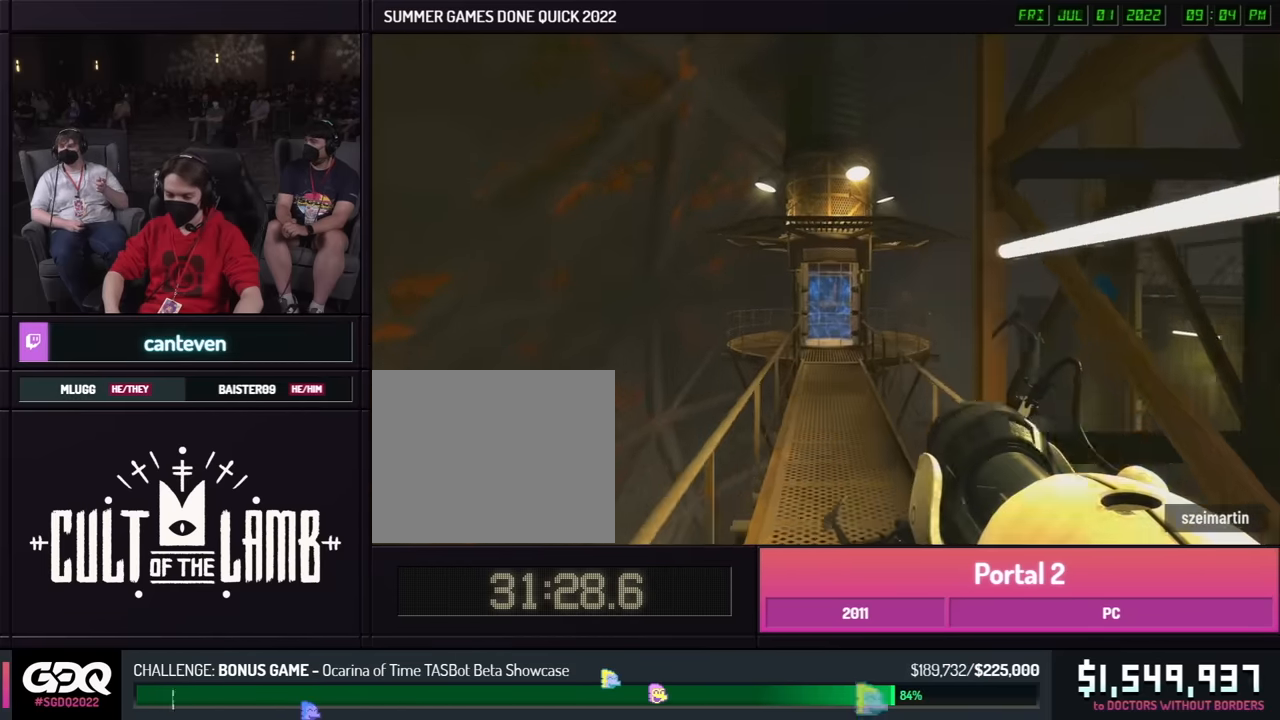
{"buttons": [], "left_stick": "left", "right_stick": "center", "events": [[50, "left_stick", "left"]]}
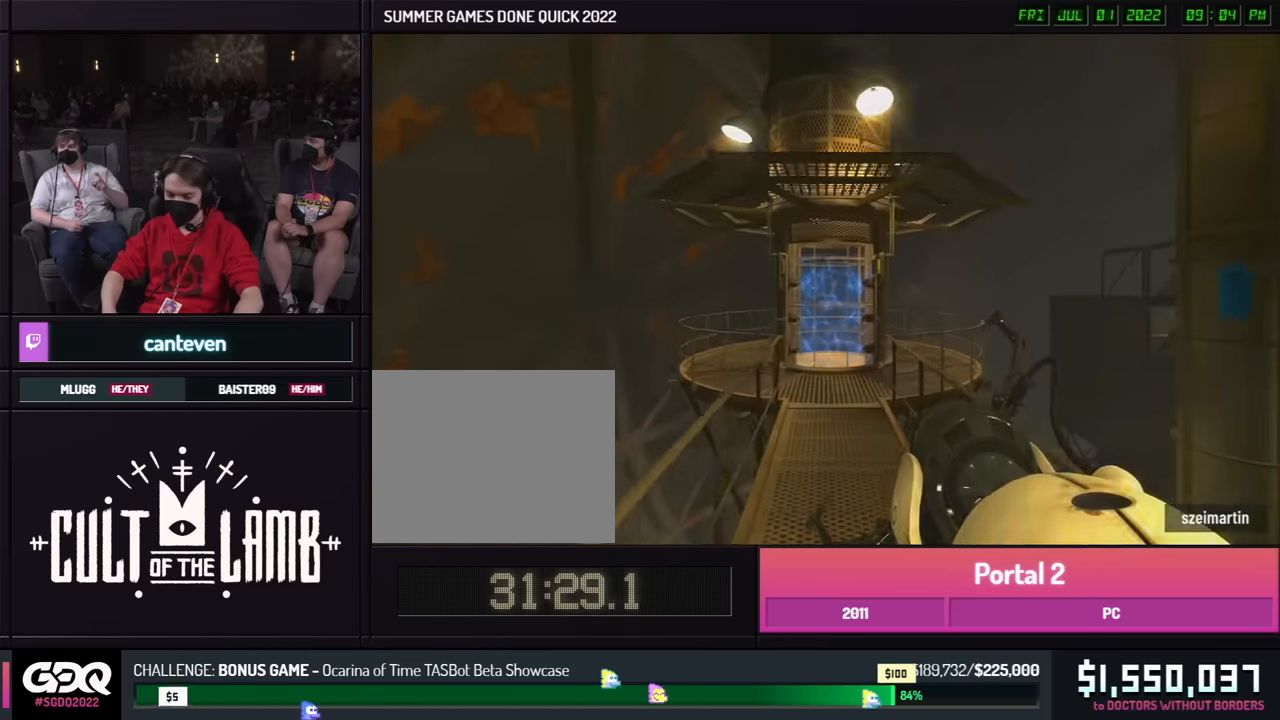
{"buttons": [], "left_stick": "down", "right_stick": "center", "events": [[133, "A", "down"], [233, "A", "up"], [300, "left_stick", "down"]]}
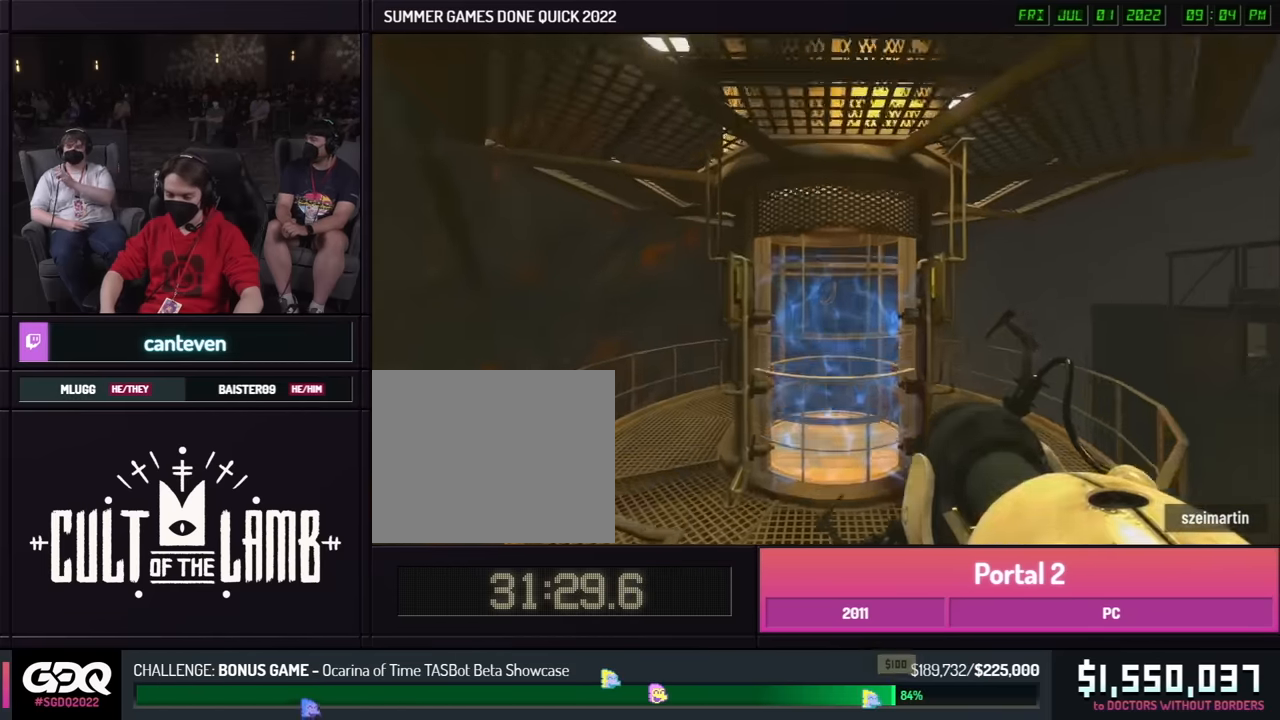
{"buttons": [], "left_stick": "down", "right_stick": "center", "events": []}
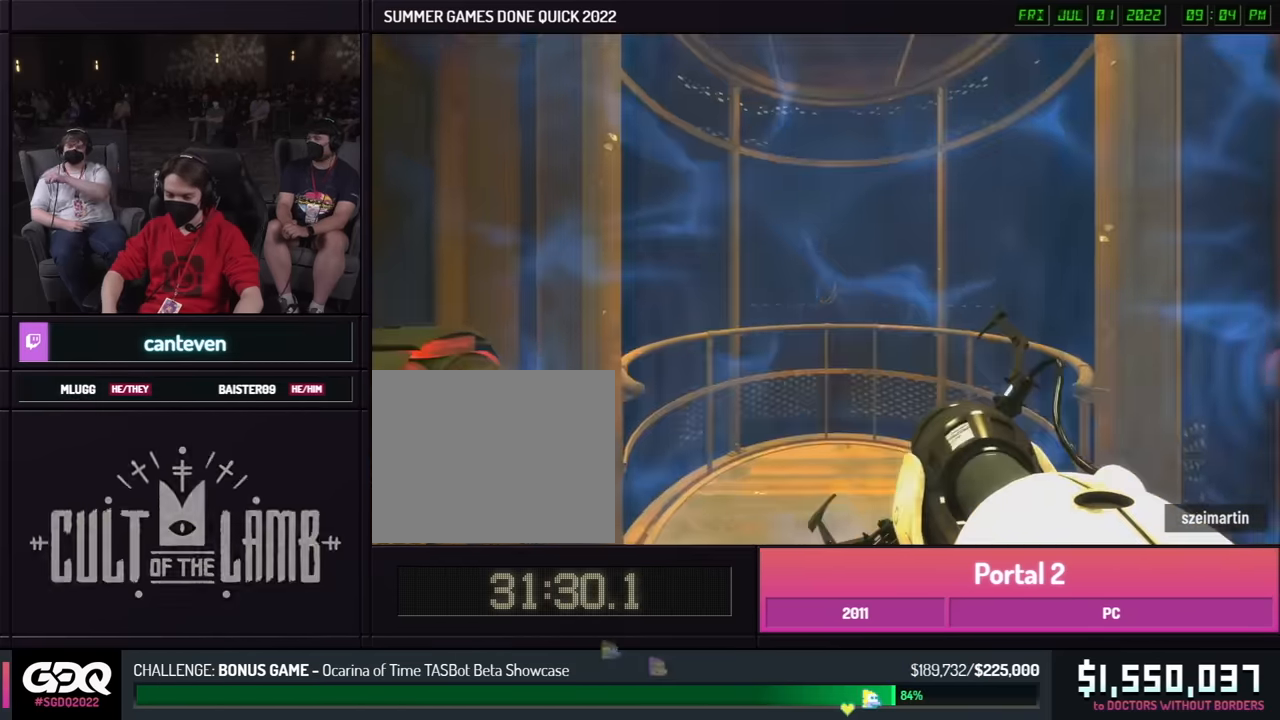
{"buttons": [], "left_stick": "down", "right_stick": "center", "events": [[33, "left_stick", "center"], [150, "right_stick", "right"], [466, "right_stick", "center"], [500, "left_stick", "down"]]}
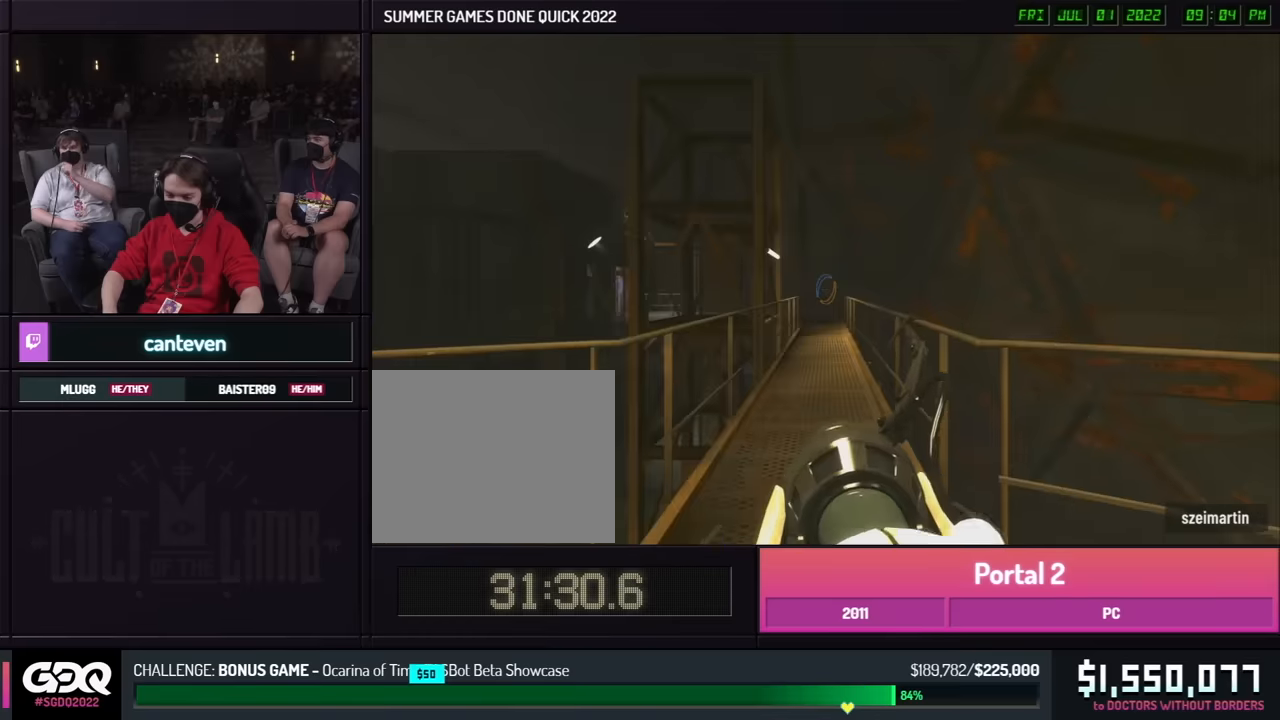
{"buttons": [], "left_stick": "center", "right_stick": "center", "events": [[333, "left_stick", "center"]]}